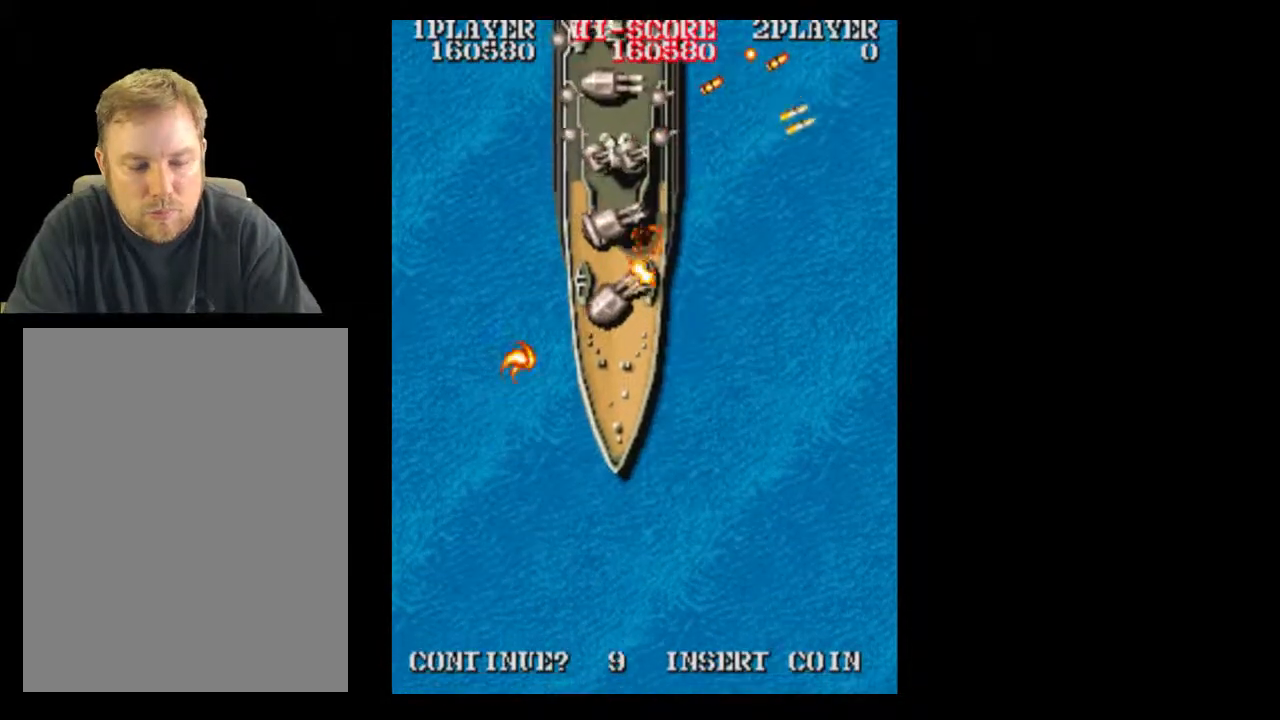
Gameplay with a controller (Xbox layout); each line is a JSON object with the inputs held at the frame after it. "events" lists button and stick changes between this image and that frame as [ms after this image, input, new state], when the widget could be followed in between. Not read: A L3 R3 left_stick right_stick.
{"buttons": [], "events": []}
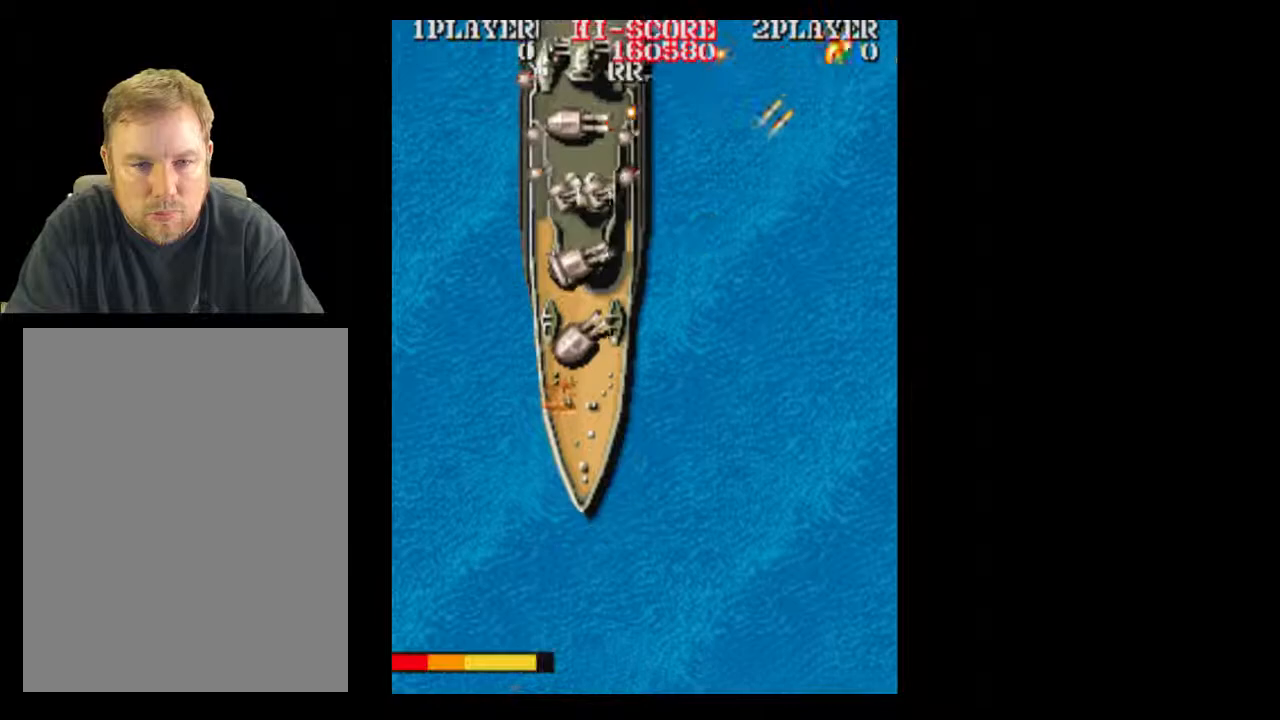
{"buttons": [], "events": []}
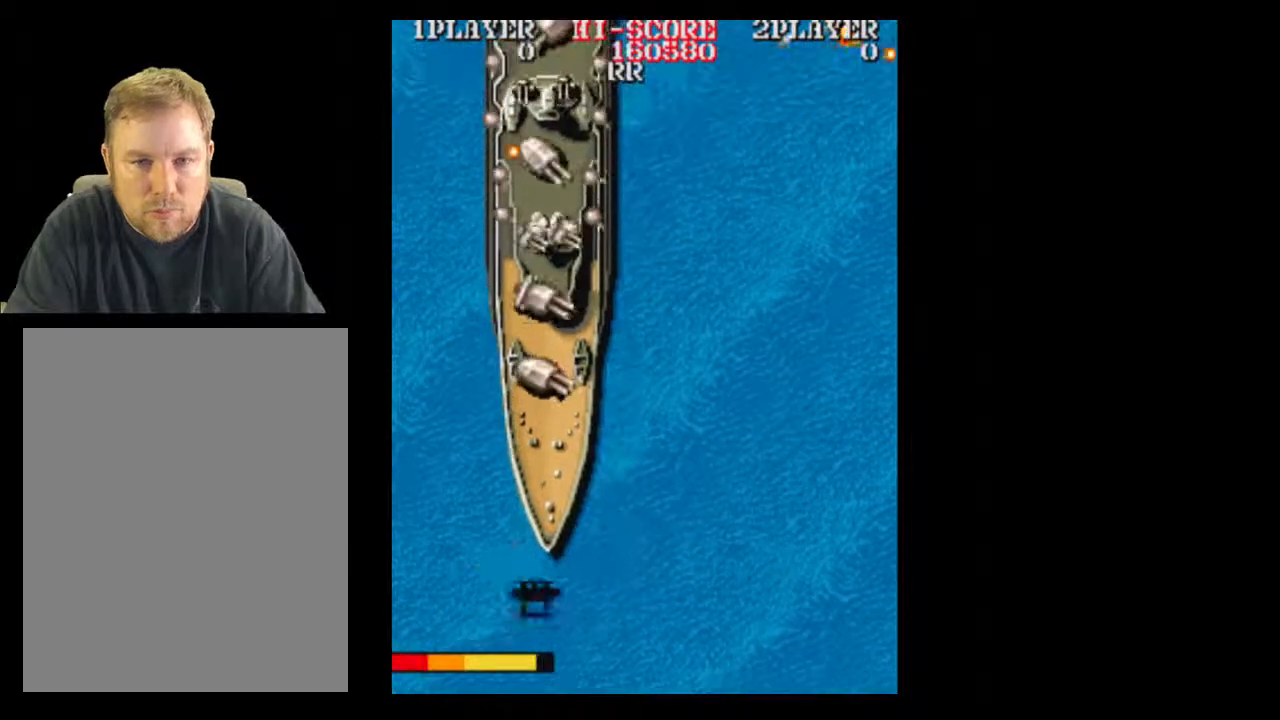
{"buttons": [], "events": [[17, "DPAD_DOWN", "down"], [200, "DPAD_RIGHT", "down"], [267, "DPAD_DOWN", "up"], [267, "DPAD_RIGHT", "up"]]}
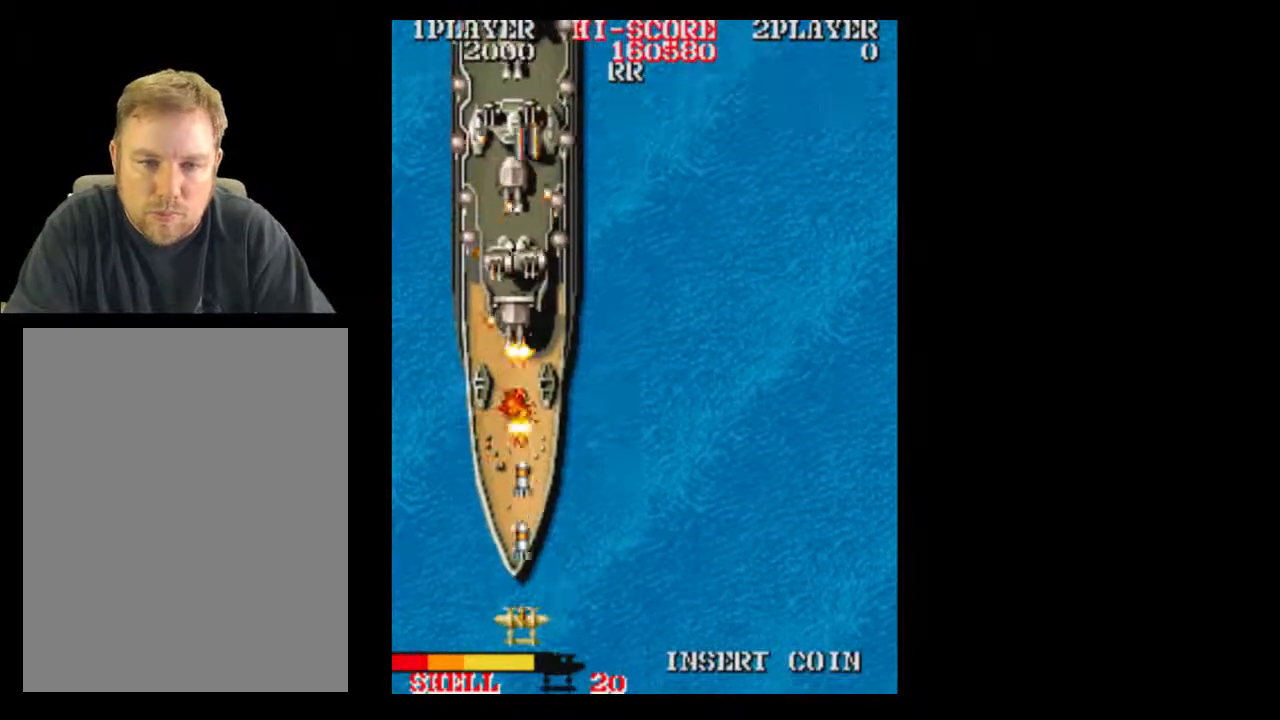
{"buttons": [], "events": []}
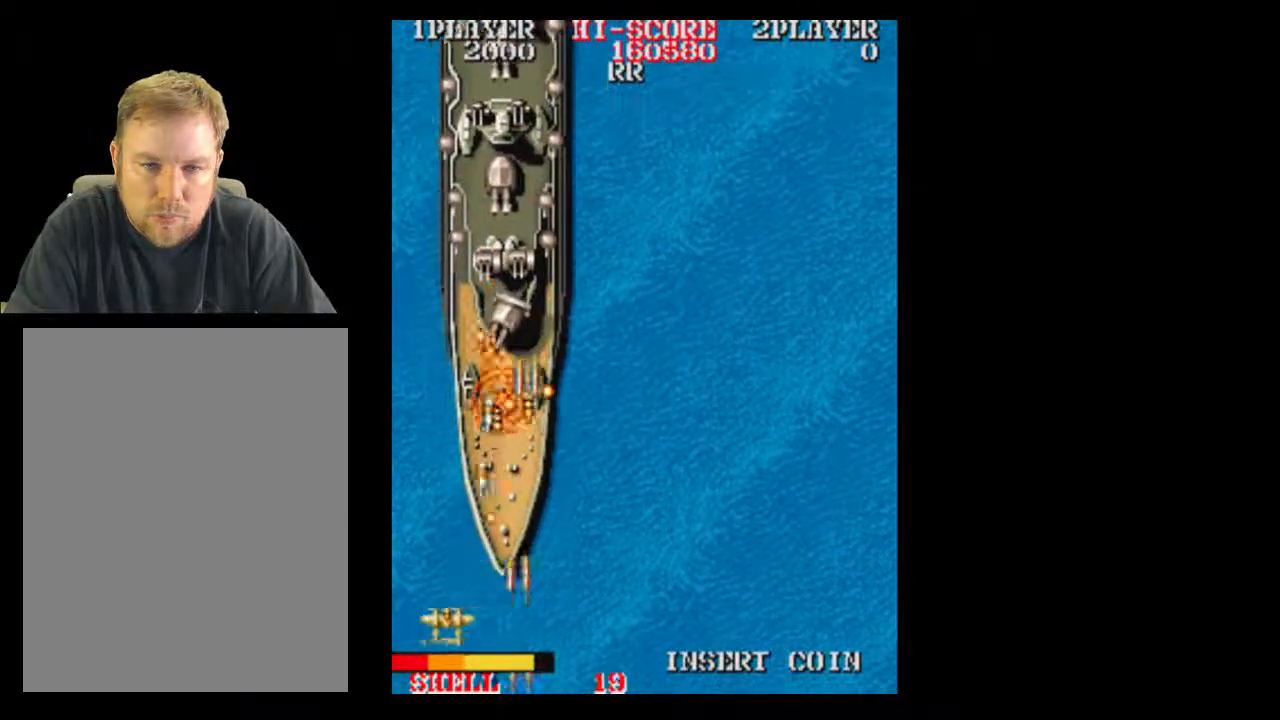
{"buttons": ["DPAD_UP"], "events": [[400, "DPAD_UP", "down"]]}
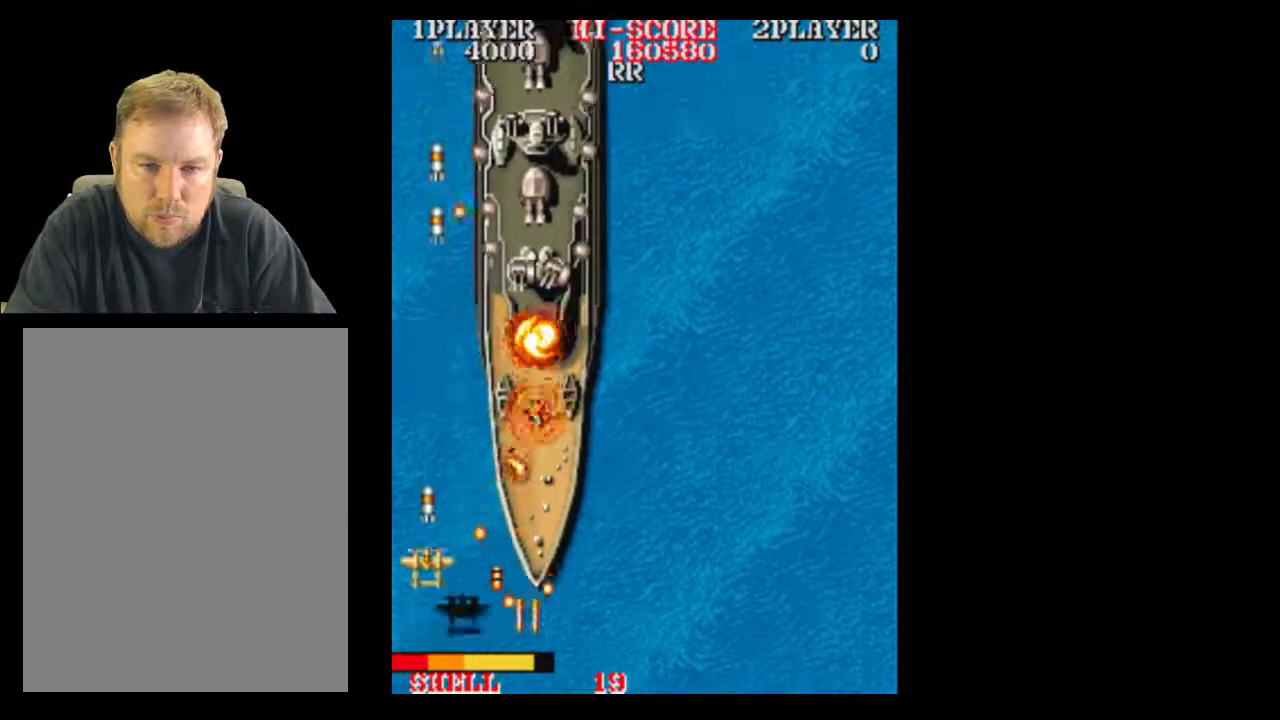
{"buttons": [], "events": [[17, "DPAD_RIGHT", "down"], [17, "DPAD_UP", "up"], [400, "DPAD_DOWN", "down"], [450, "DPAD_DOWN", "up"], [450, "DPAD_RIGHT", "up"]]}
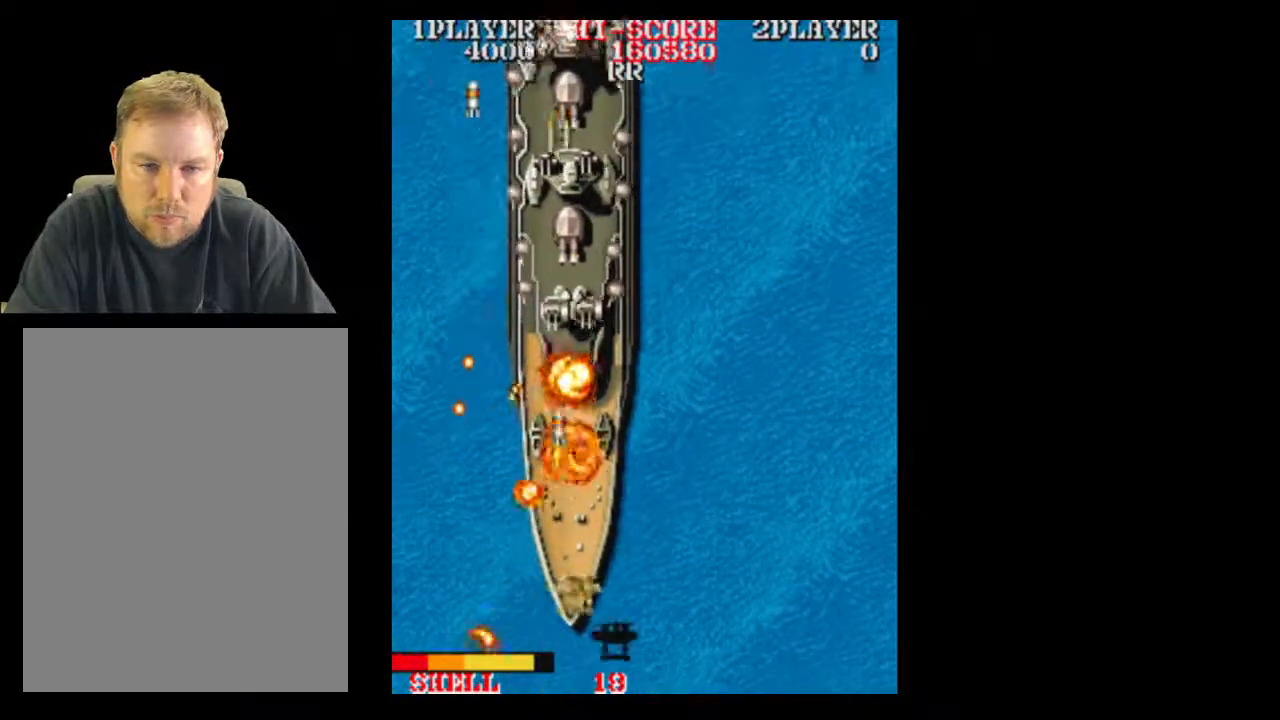
{"buttons": [], "events": [[150, "DPAD_DOWN", "down"], [267, "DPAD_DOWN", "up"], [400, "DPAD_RIGHT", "down"], [450, "DPAD_RIGHT", "up"]]}
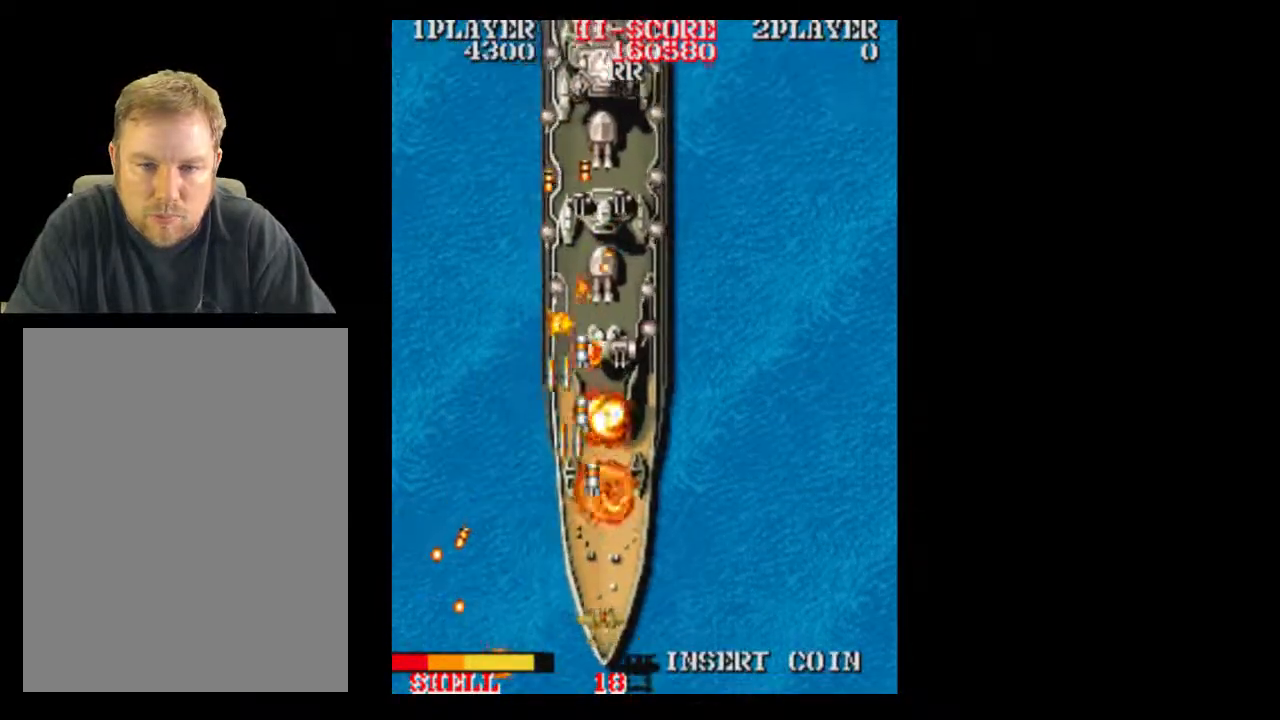
{"buttons": ["DPAD_RIGHT"], "events": [[83, "DPAD_RIGHT", "down"], [150, "DPAD_RIGHT", "up"], [267, "DPAD_RIGHT", "down"], [333, "DPAD_RIGHT", "up"], [450, "DPAD_RIGHT", "down"]]}
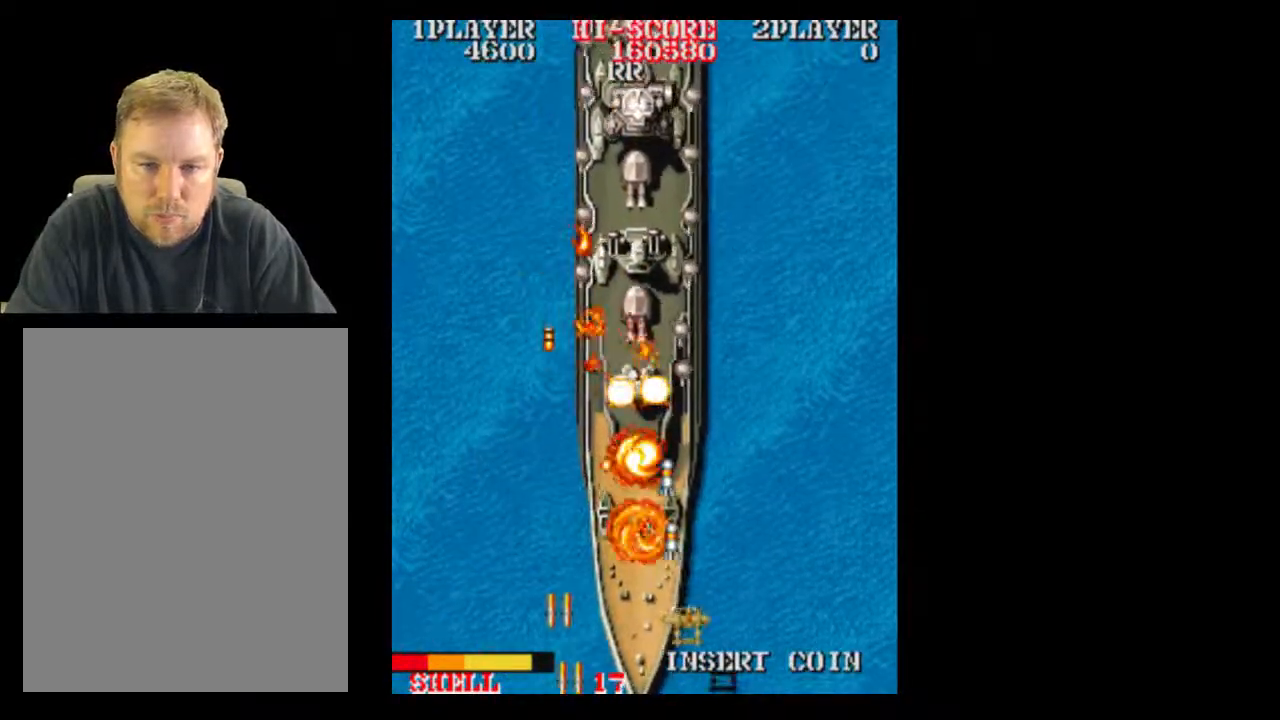
{"buttons": [], "events": [[17, "DPAD_RIGHT", "up"]]}
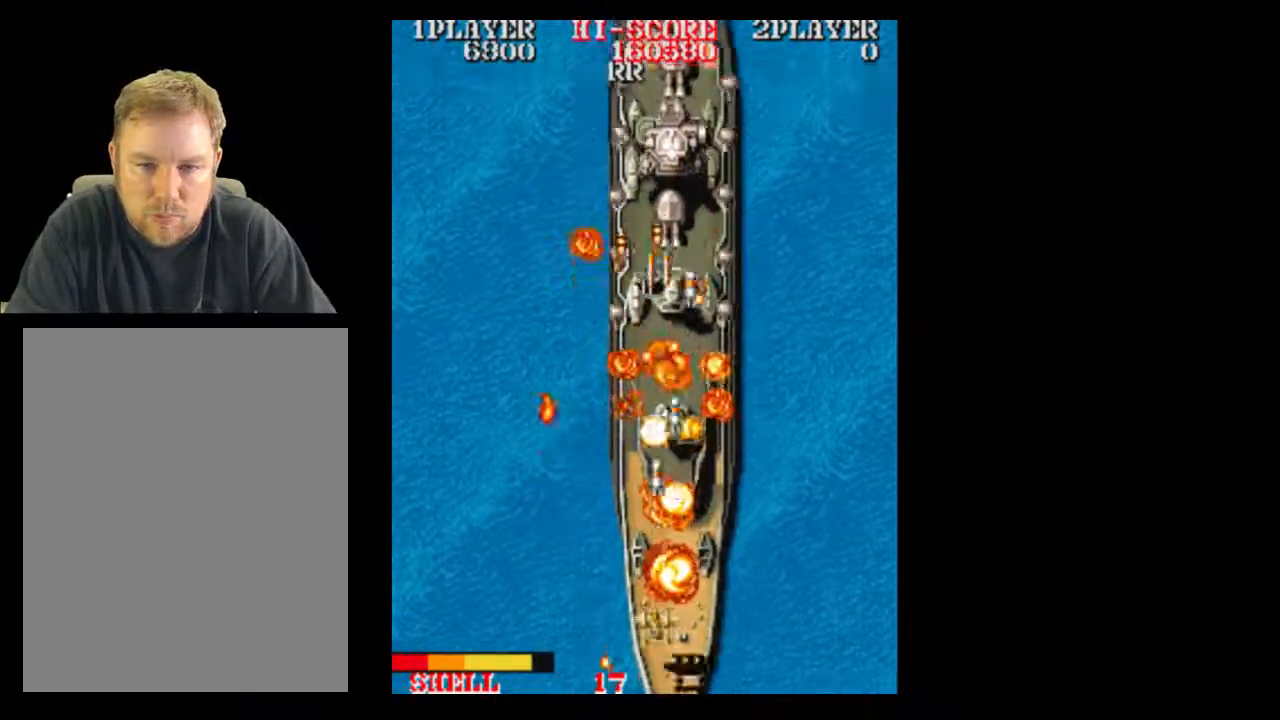
{"buttons": ["B", "DPAD_RIGHT"], "events": [[17, "DPAD_RIGHT", "down"], [383, "B", "down"]]}
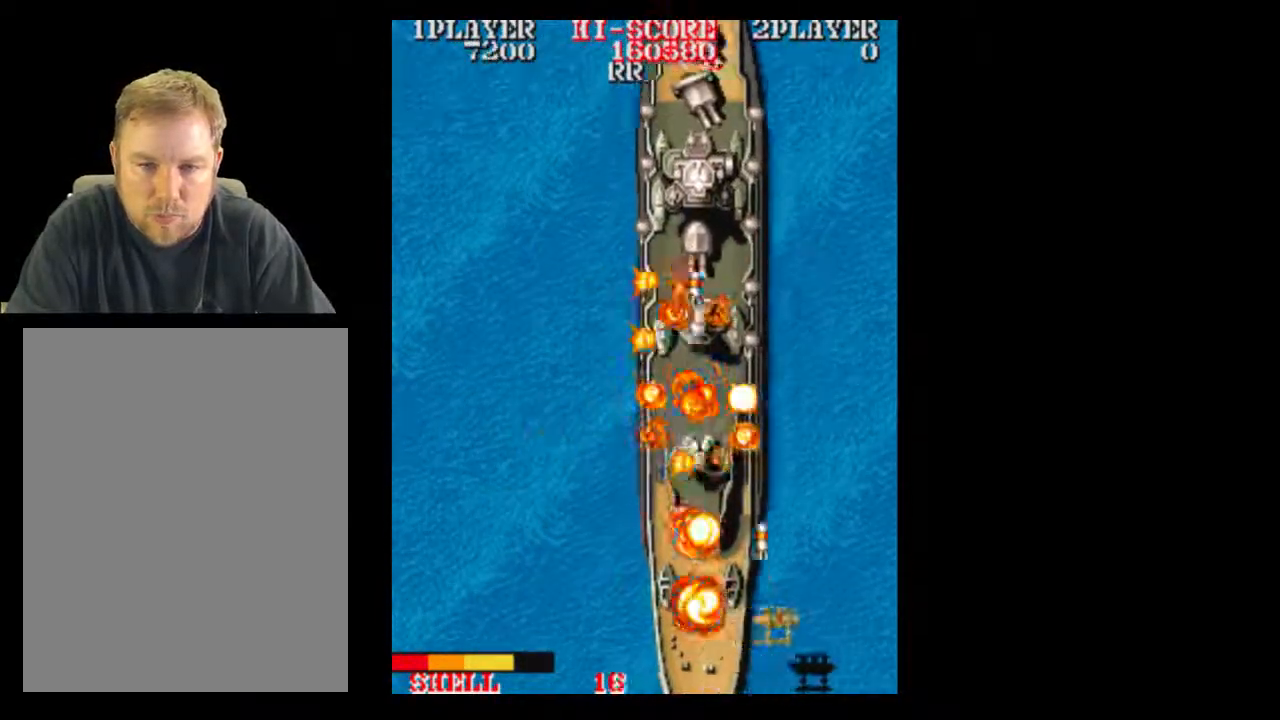
{"buttons": [], "events": [[83, "B", "up"], [83, "DPAD_RIGHT", "up"]]}
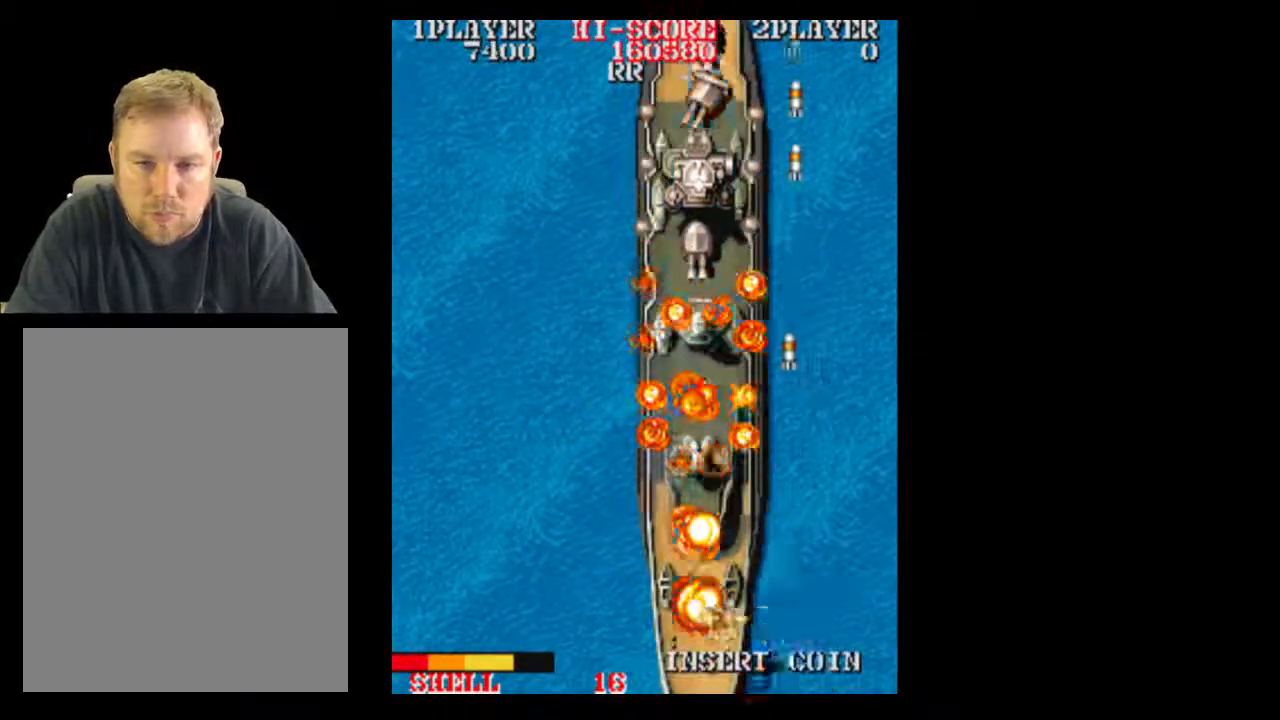
{"buttons": [], "events": []}
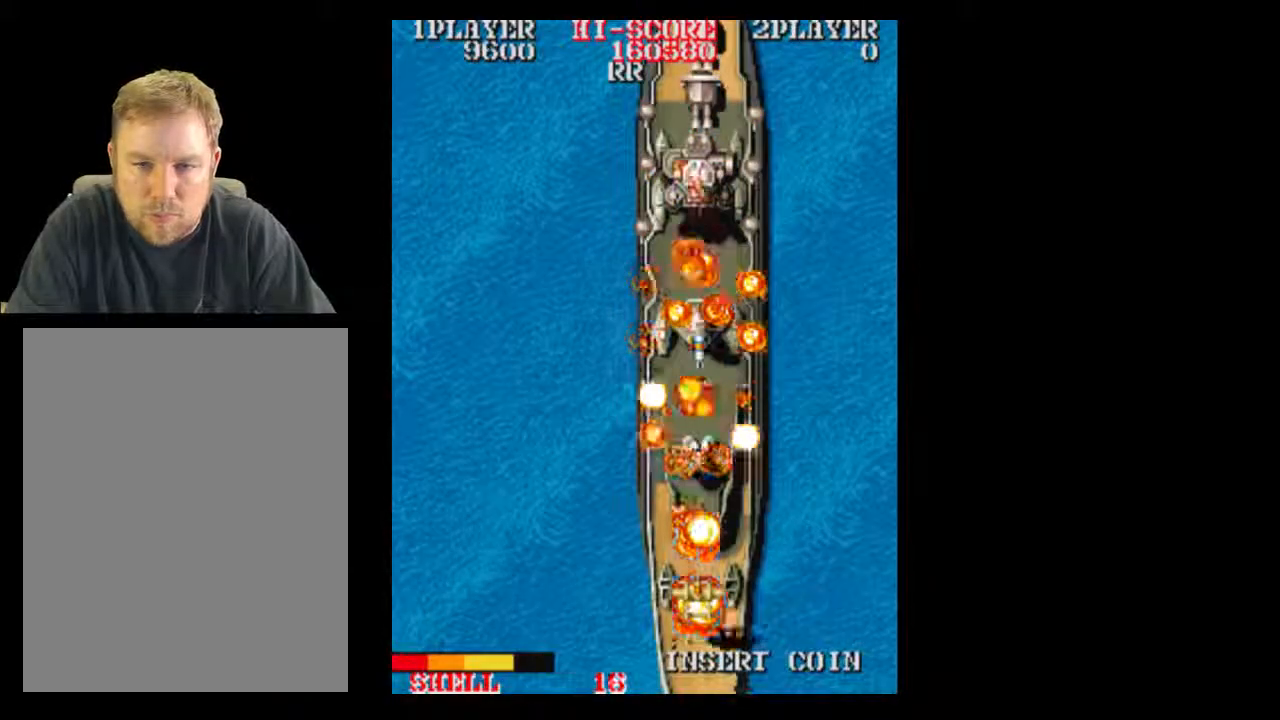
{"buttons": [], "events": [[133, "DPAD_UP", "down"], [200, "DPAD_UP", "up"]]}
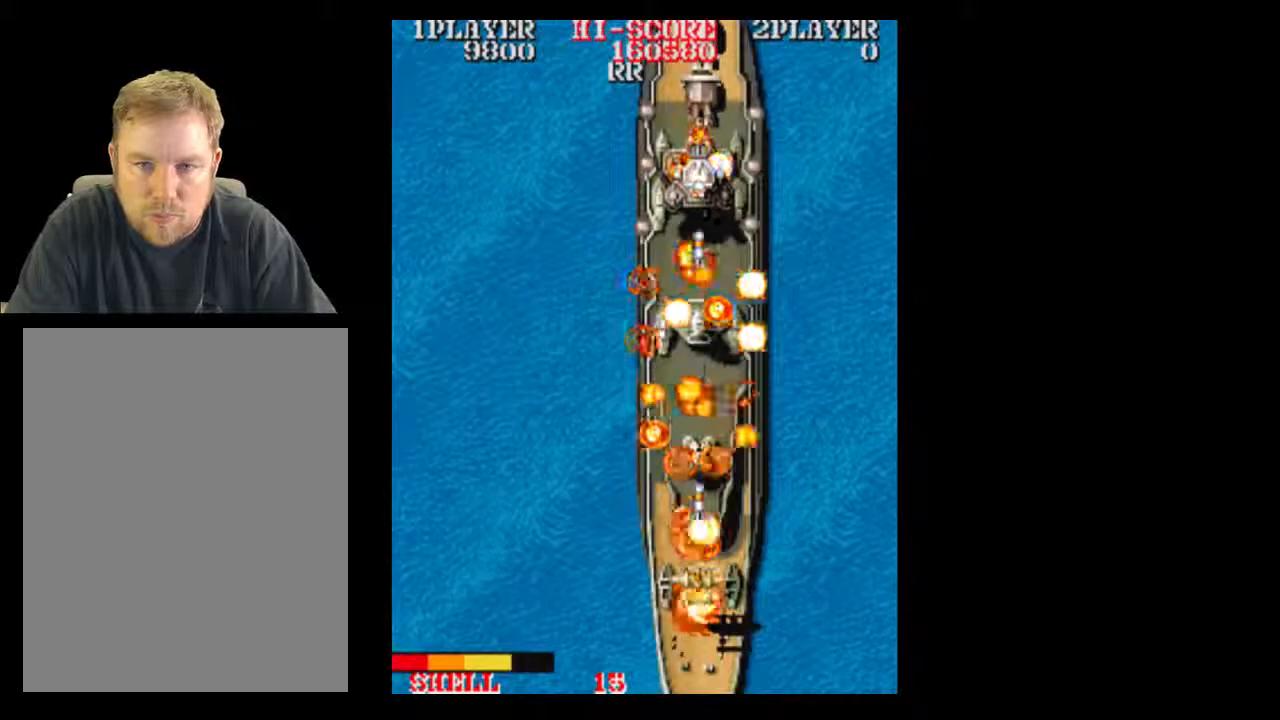
{"buttons": [], "events": []}
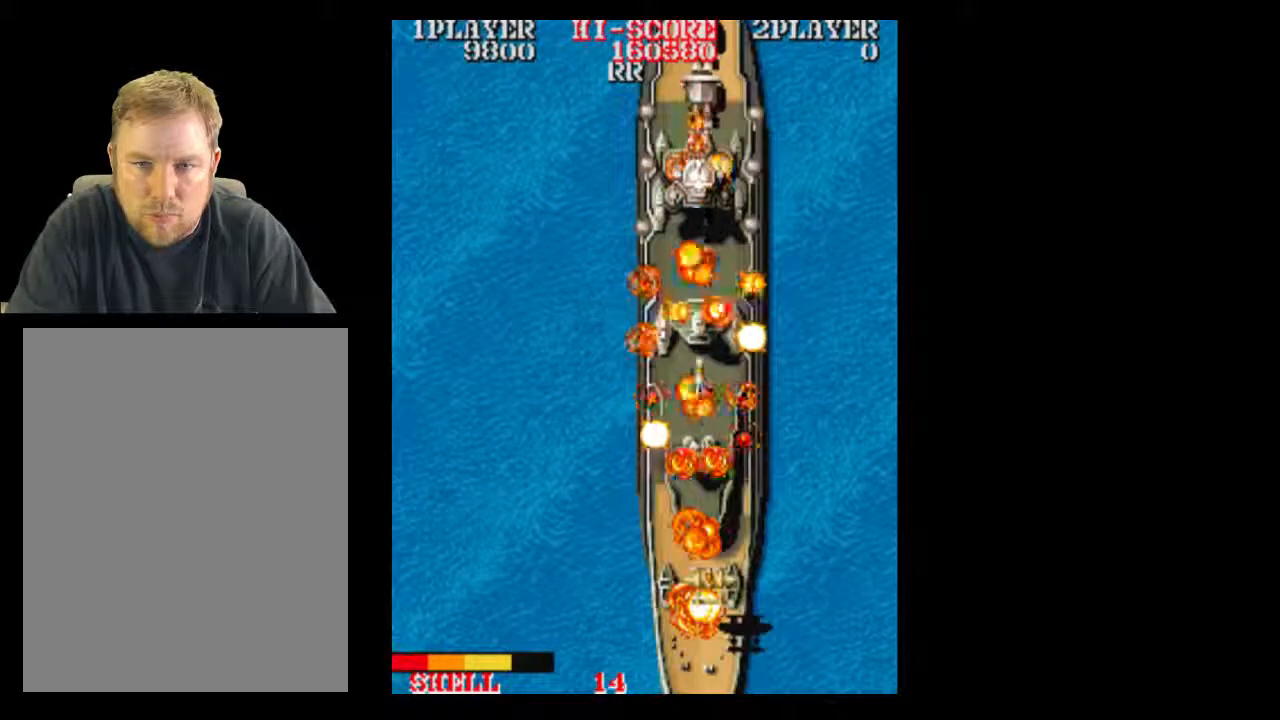
{"buttons": ["DPAD_RIGHT"], "events": [[383, "DPAD_RIGHT", "down"]]}
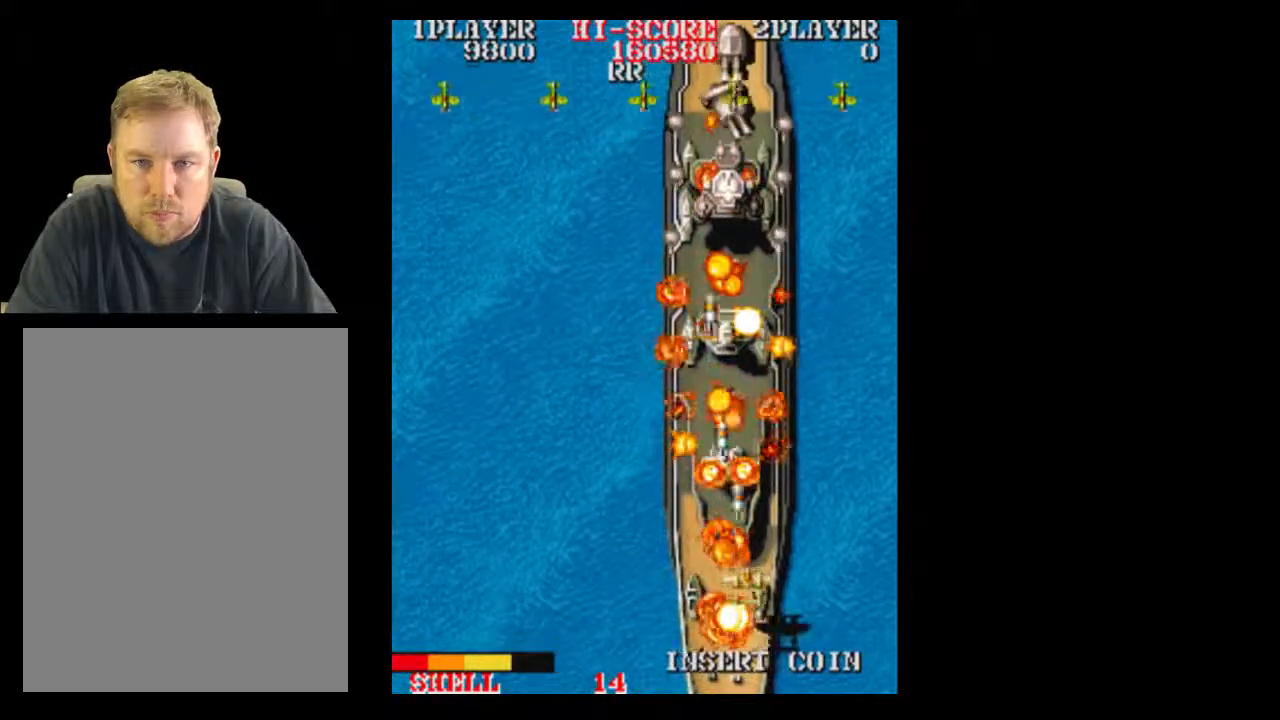
{"buttons": [], "events": [[233, "DPAD_RIGHT", "up"], [317, "DPAD_RIGHT", "down"], [383, "DPAD_RIGHT", "up"]]}
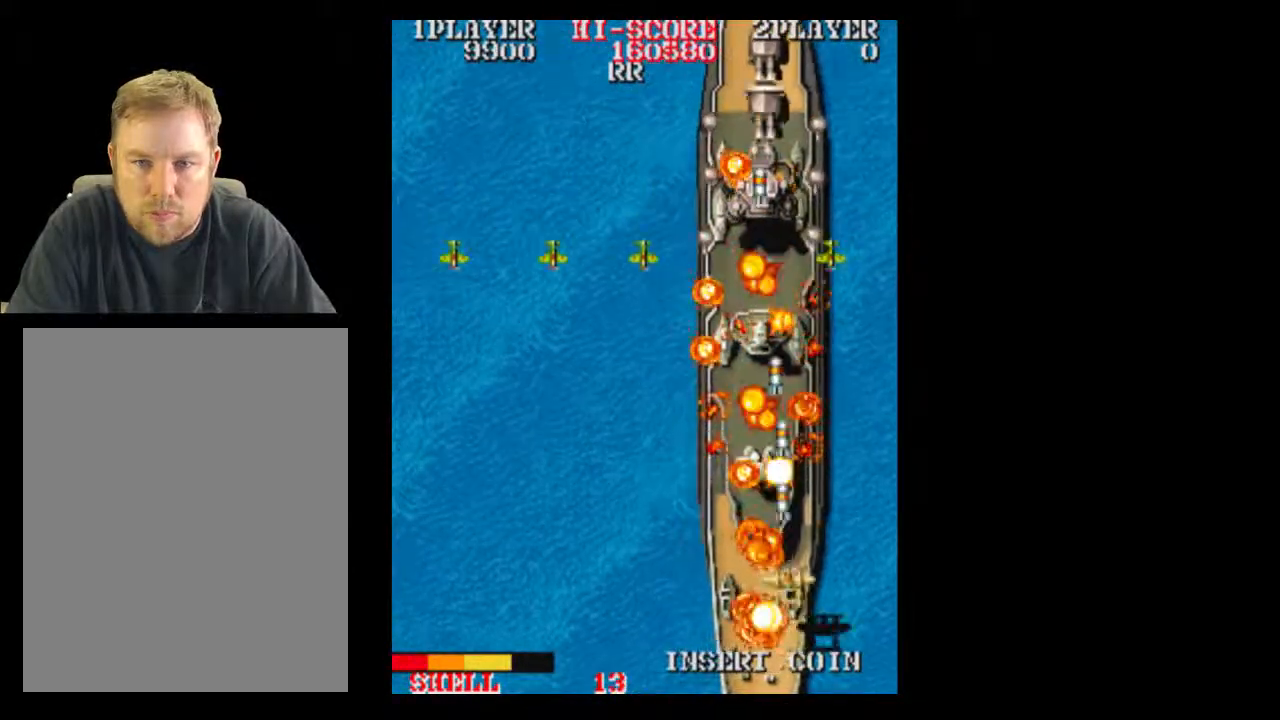
{"buttons": [], "events": [[17, "DPAD_RIGHT", "down"], [200, "DPAD_RIGHT", "up"]]}
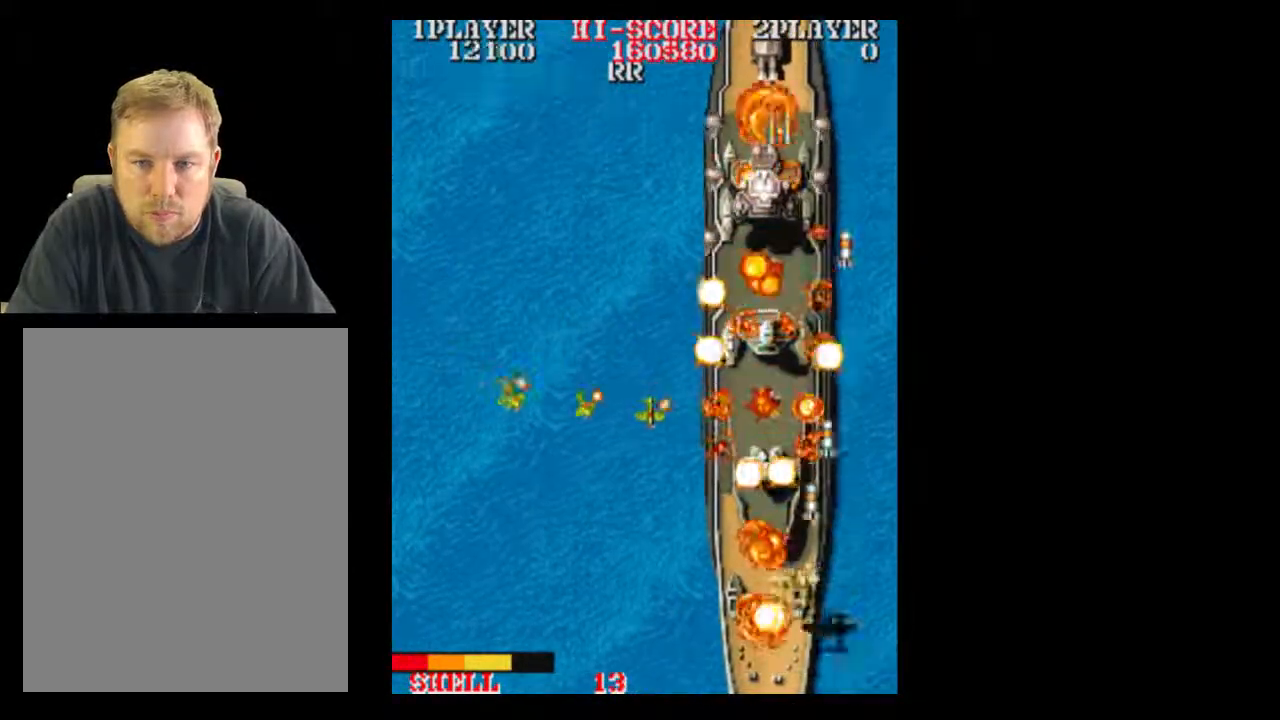
{"buttons": [], "events": []}
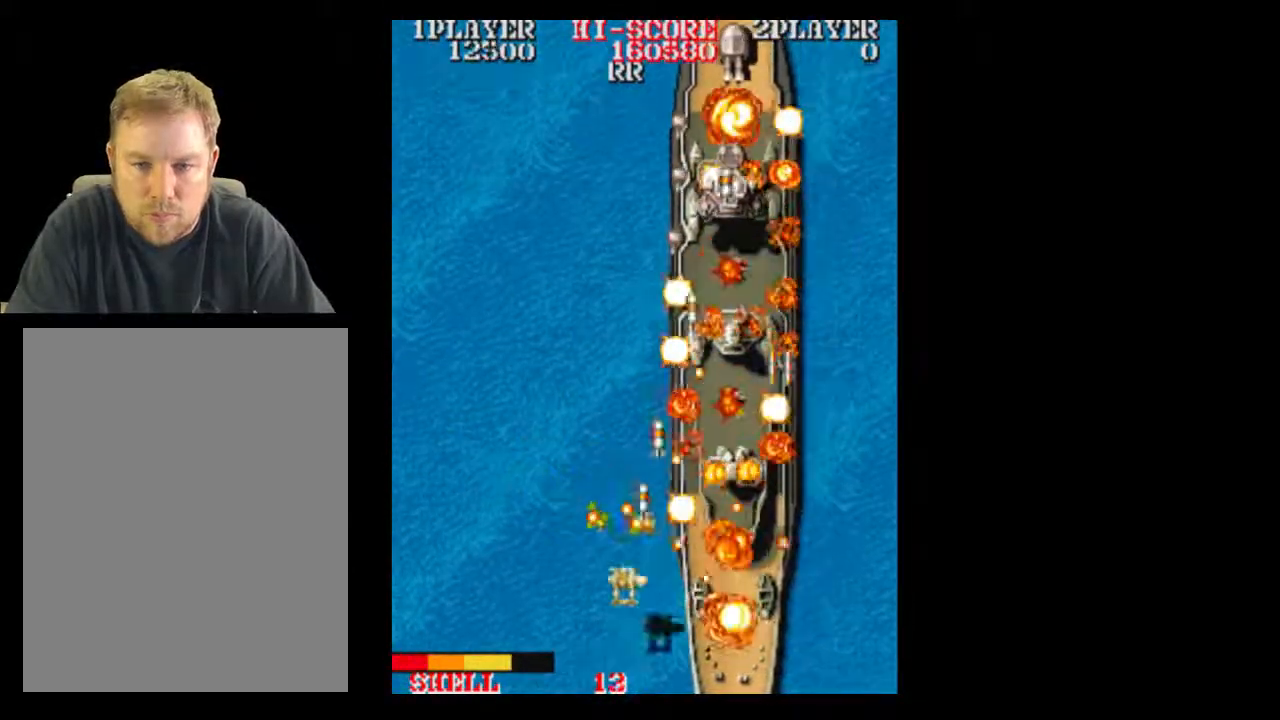
{"buttons": ["DPAD_UP"], "events": [[383, "DPAD_RIGHT", "down"], [500, "DPAD_RIGHT", "up"], [500, "DPAD_UP", "down"]]}
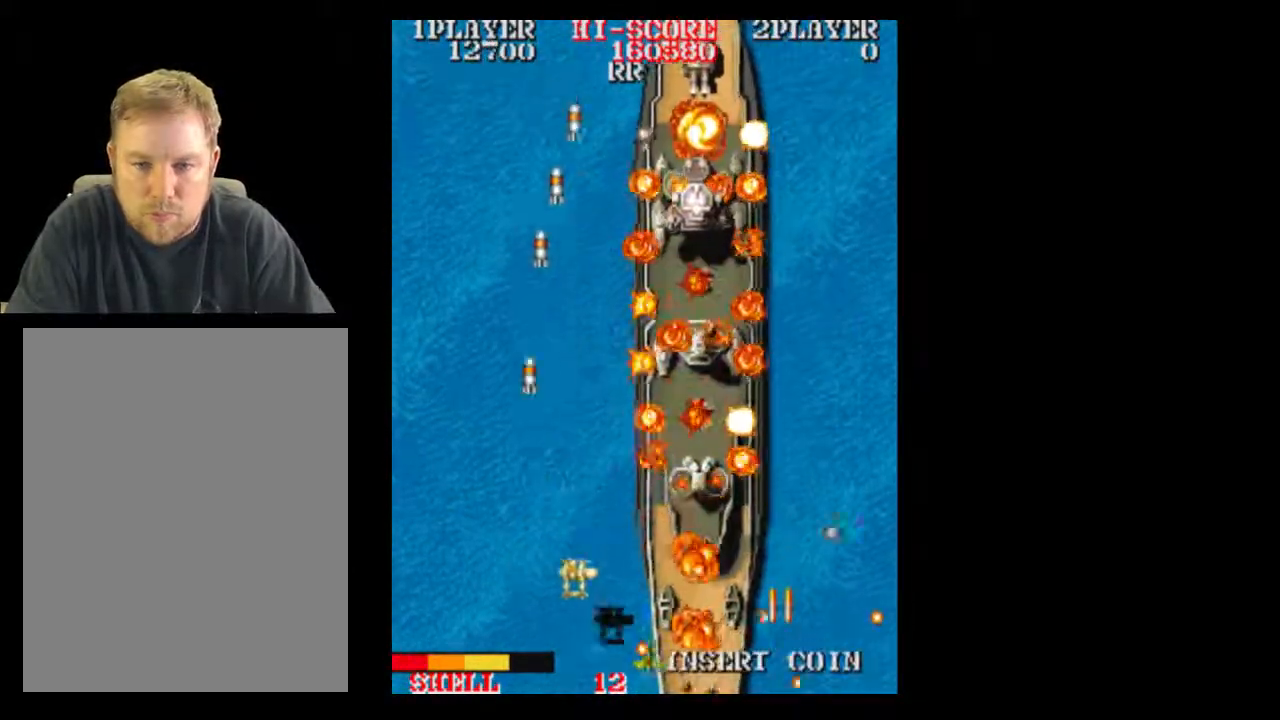
{"buttons": ["DPAD_RIGHT"], "events": [[317, "DPAD_RIGHT", "down"], [317, "DPAD_UP", "up"]]}
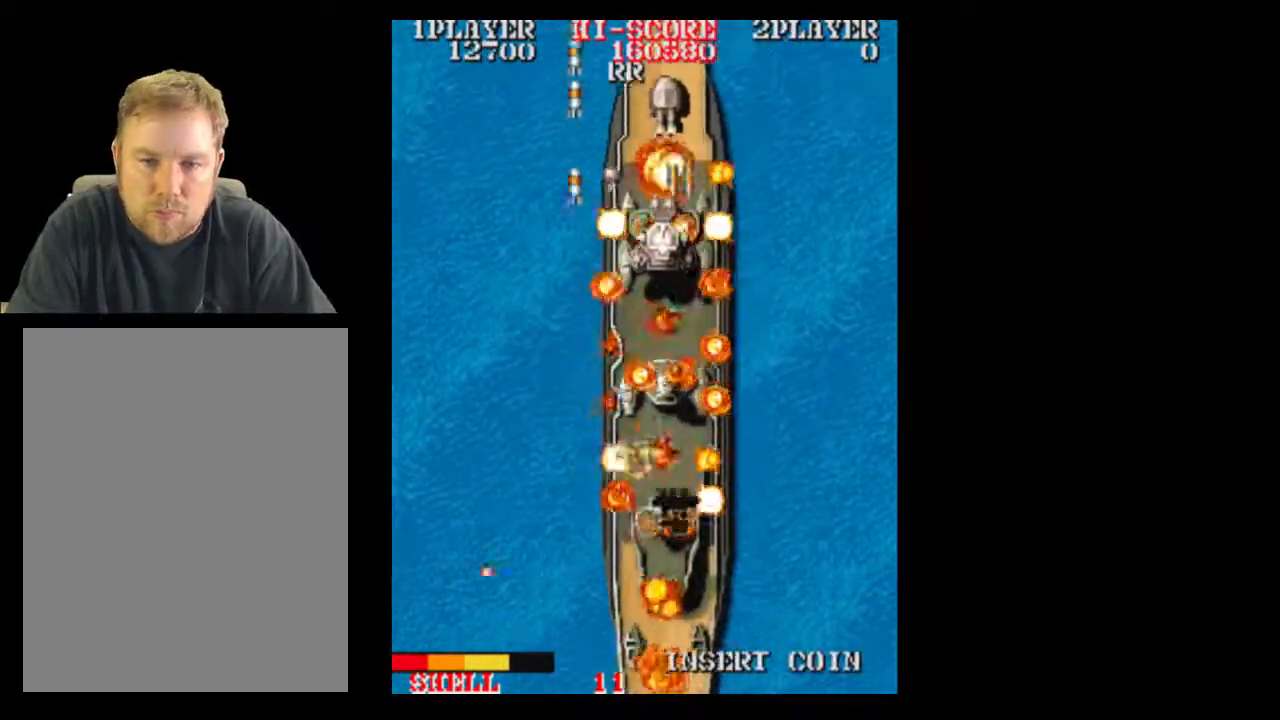
{"buttons": [], "events": [[133, "DPAD_DOWN", "down"], [133, "DPAD_RIGHT", "up"], [250, "DPAD_DOWN", "up"]]}
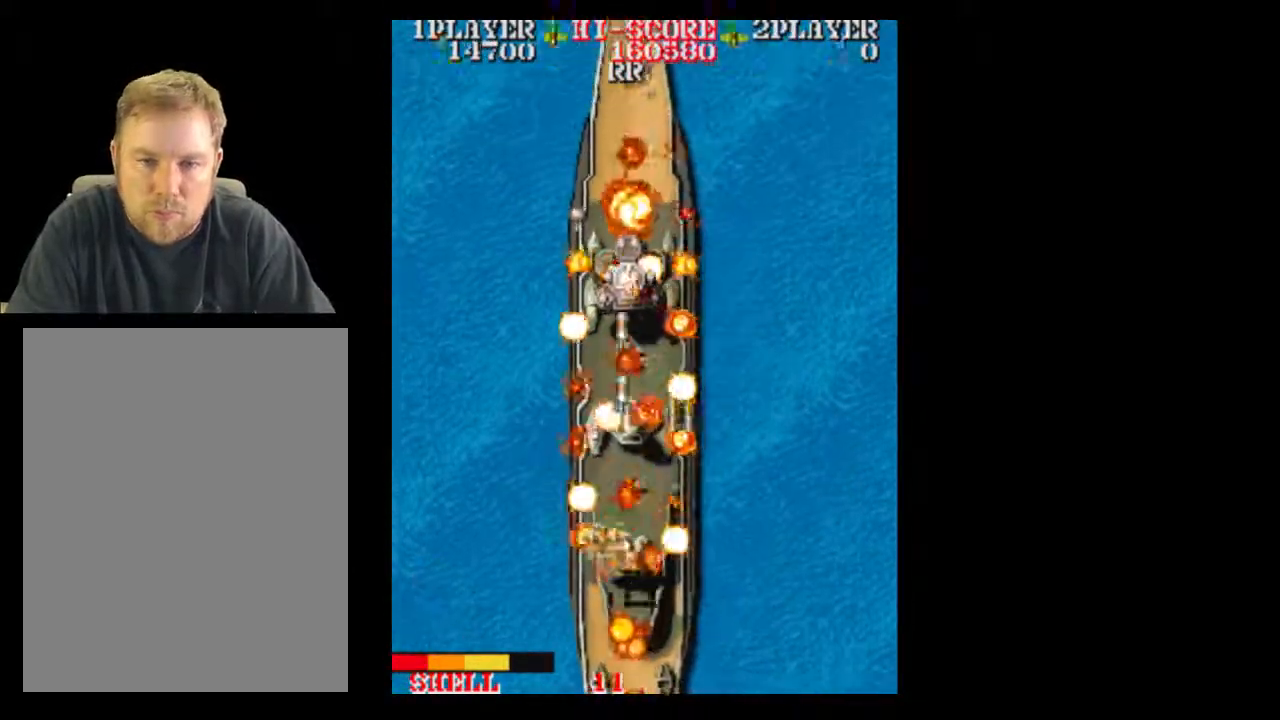
{"buttons": [], "events": [[317, "DPAD_DOWN", "down"], [317, "DPAD_LEFT", "down"], [433, "DPAD_LEFT", "up"], [450, "DPAD_DOWN", "up"]]}
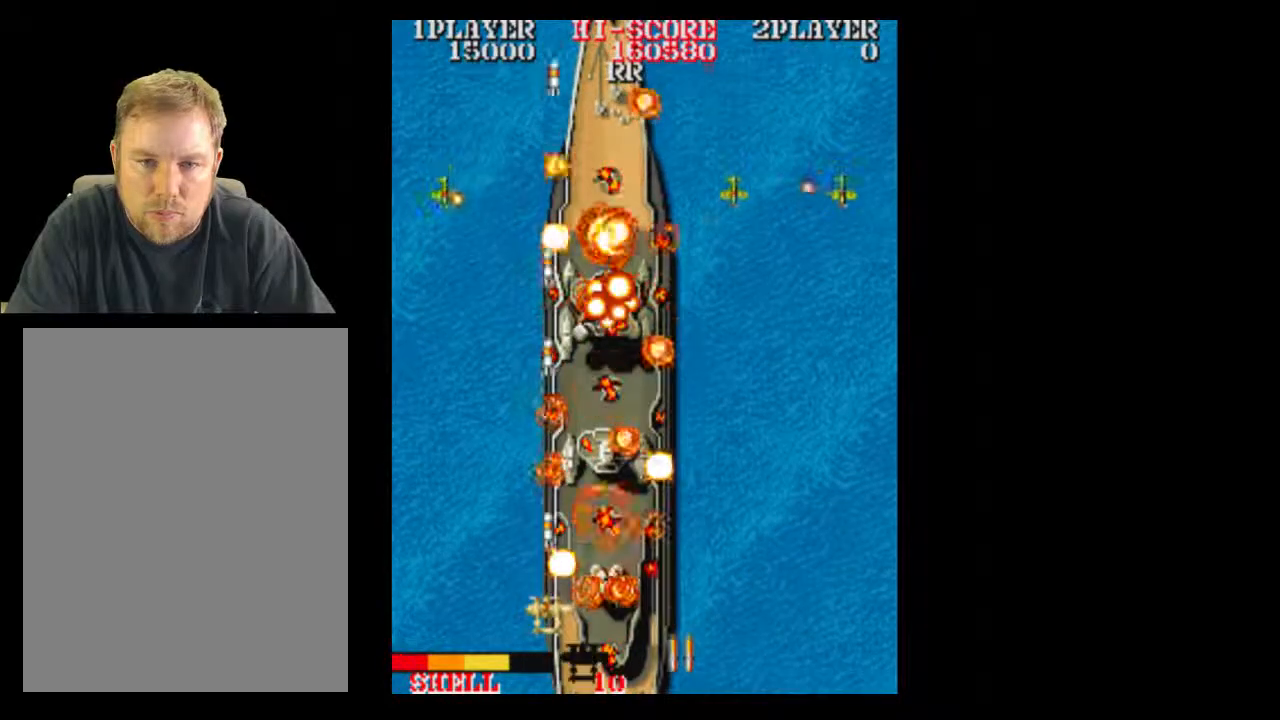
{"buttons": [], "events": [[67, "DPAD_DOWN", "down"], [133, "DPAD_DOWN", "up"]]}
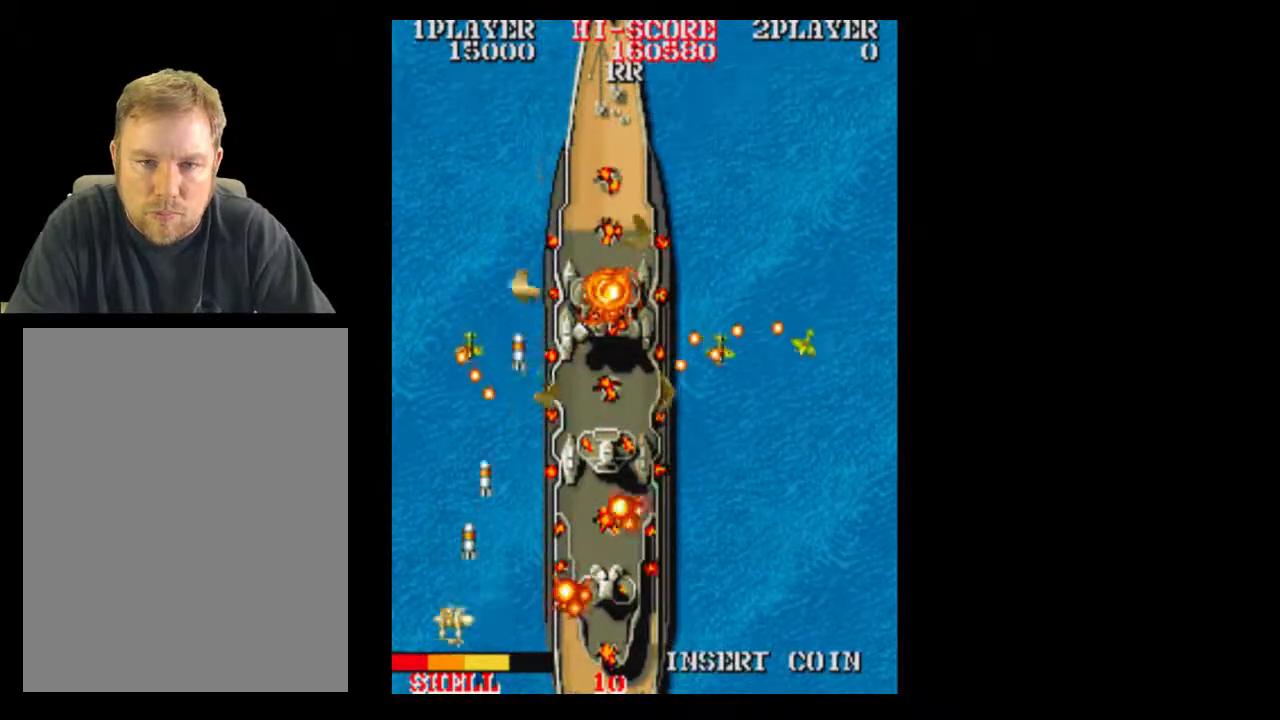
{"buttons": ["DPAD_UP"], "events": [[67, "DPAD_LEFT", "down"], [133, "DPAD_LEFT", "up"], [133, "DPAD_UP", "down"]]}
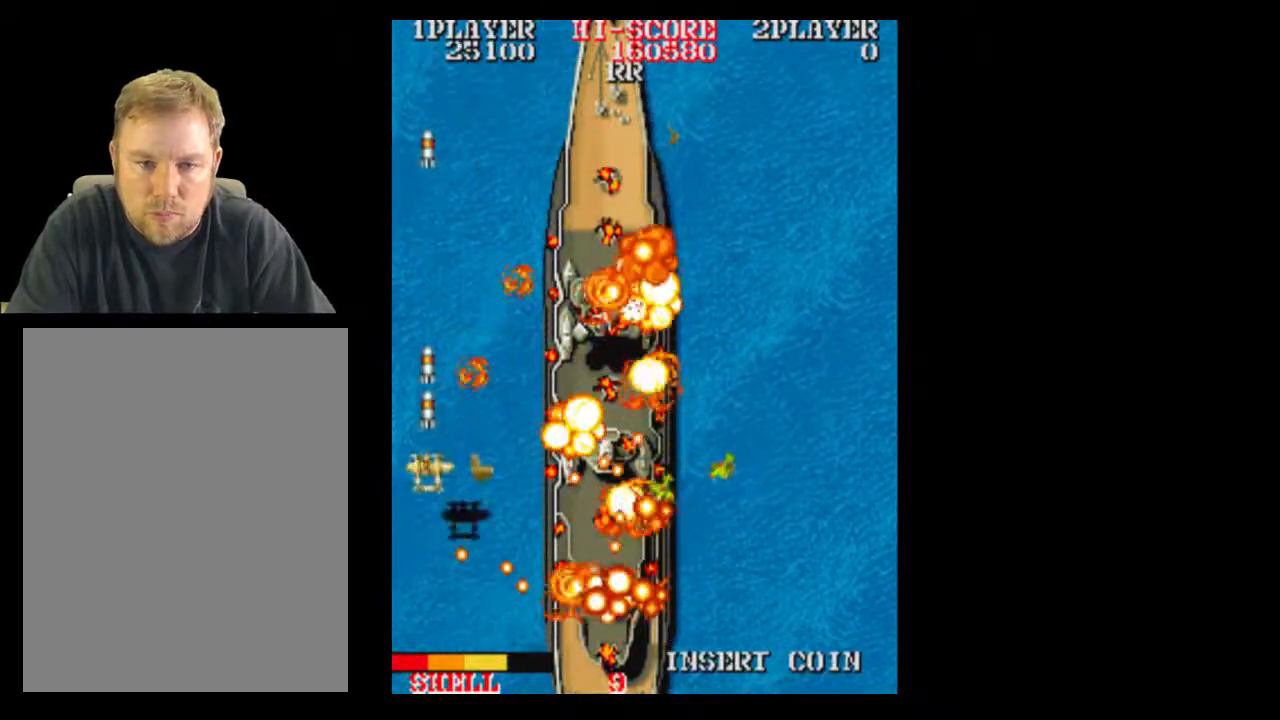
{"buttons": ["DPAD_RIGHT"], "events": [[317, "DPAD_RIGHT", "down"], [383, "DPAD_UP", "up"]]}
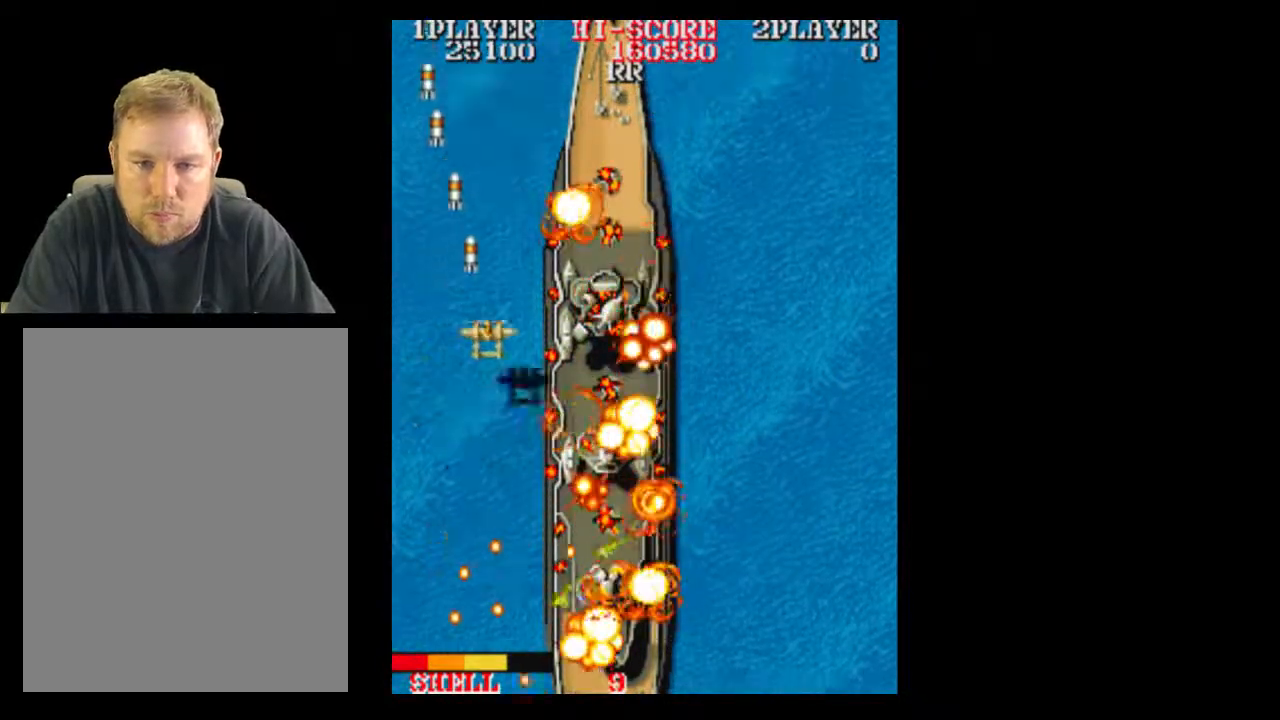
{"buttons": [], "events": [[450, "DPAD_RIGHT", "up"]]}
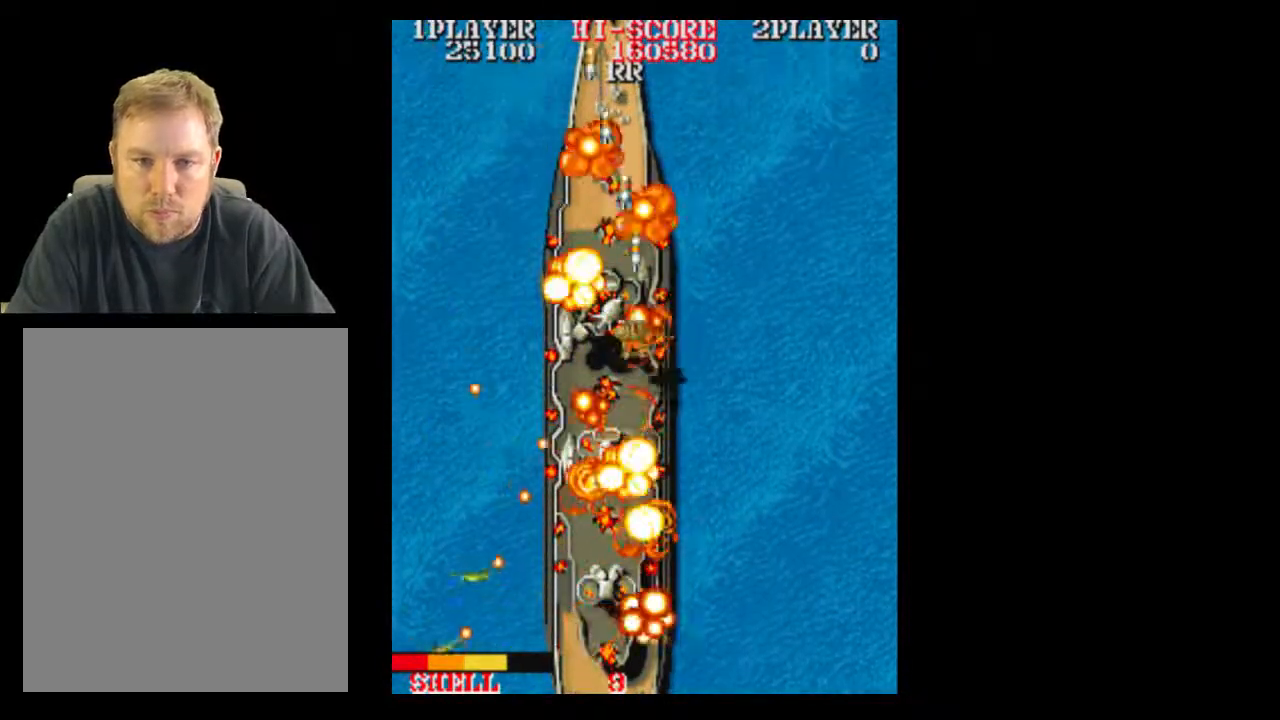
{"buttons": ["DPAD_RIGHT"], "events": [[250, "DPAD_RIGHT", "down"]]}
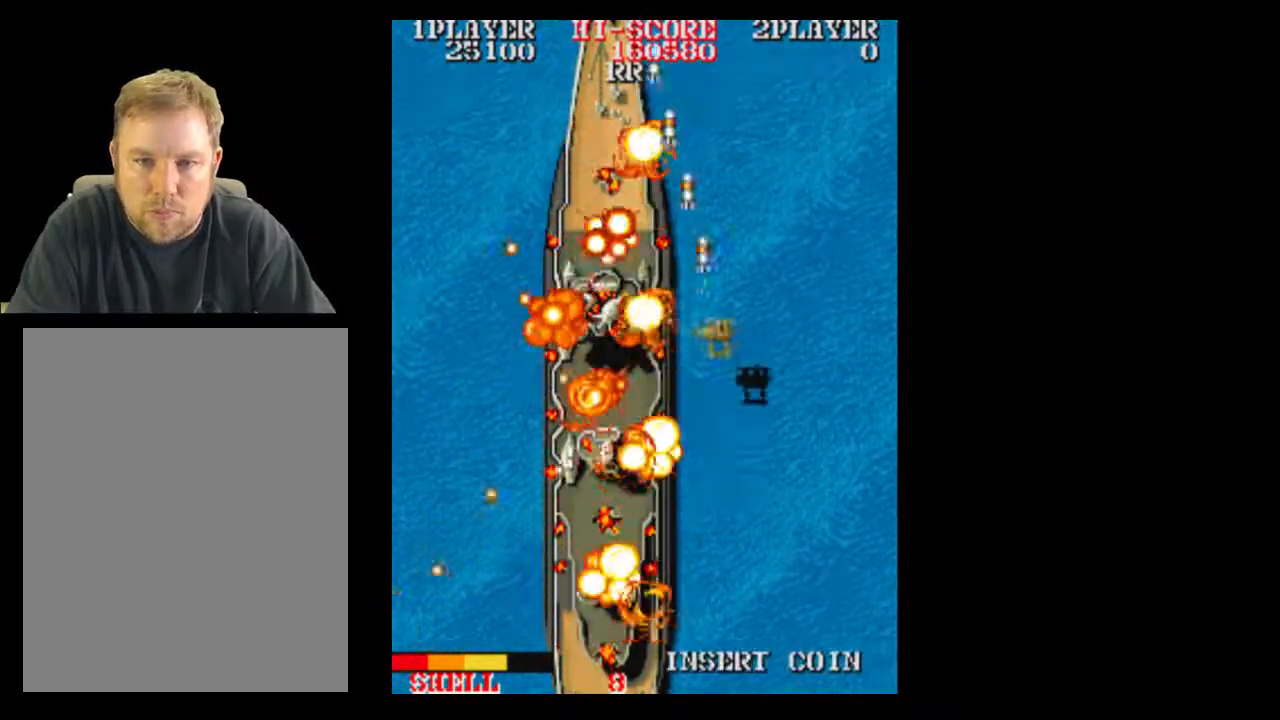
{"buttons": ["DPAD_DOWN"], "events": [[250, "DPAD_DOWN", "down"], [317, "DPAD_RIGHT", "up"]]}
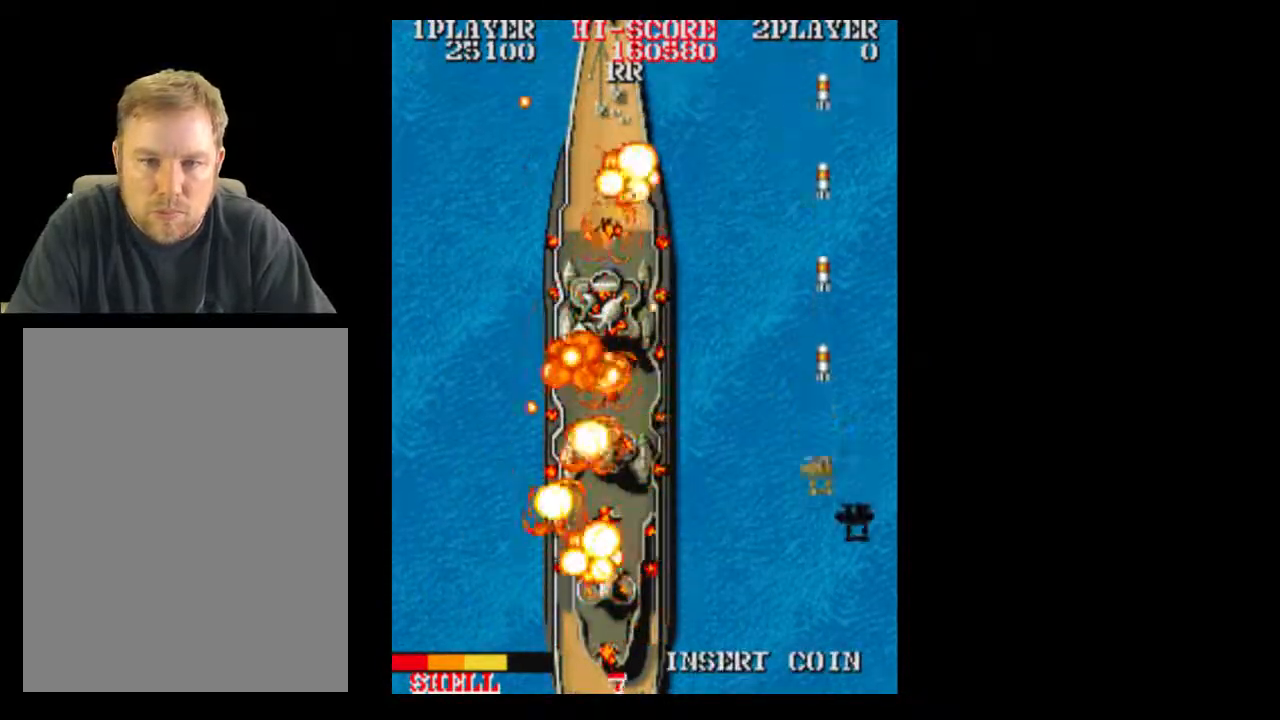
{"buttons": [], "events": [[383, "DPAD_DOWN", "up"]]}